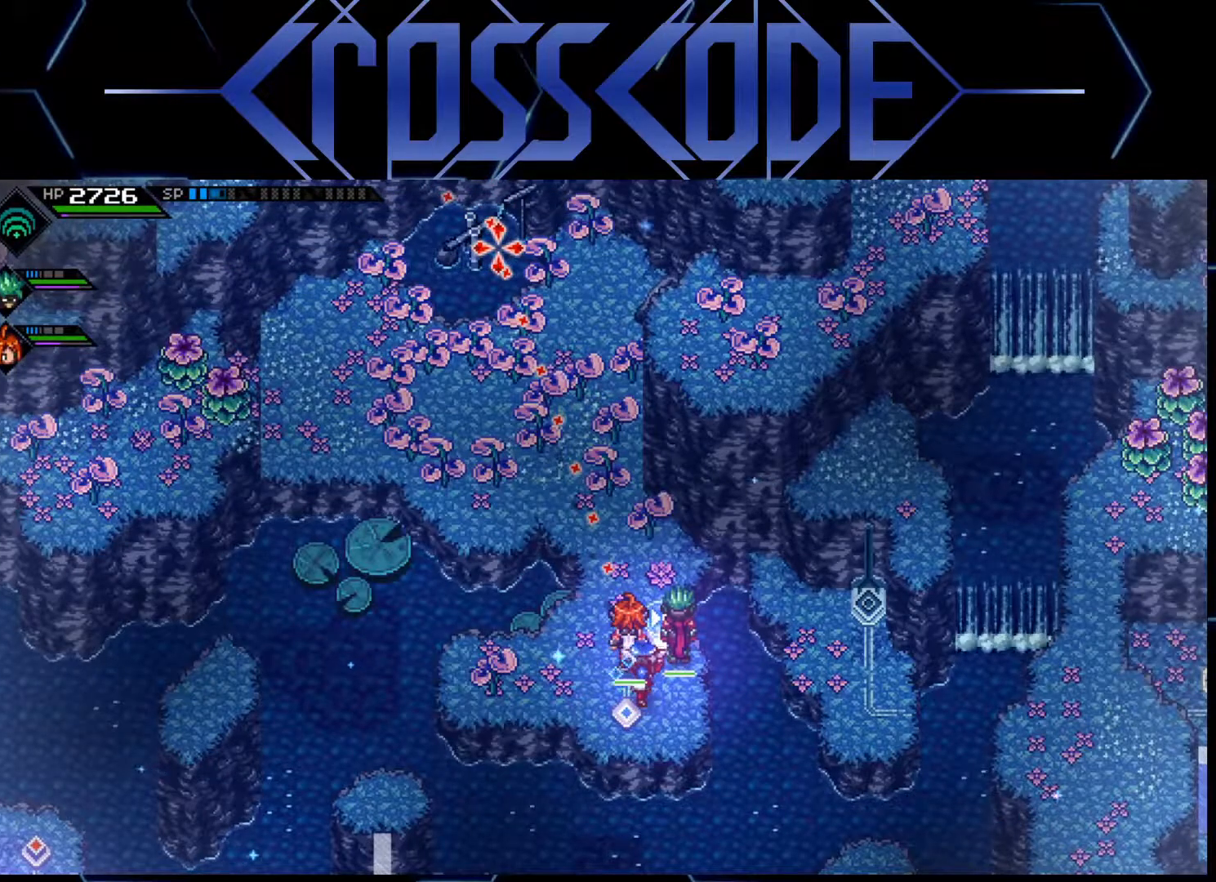
Gameplay with a controller (Xbox layout); each line is a JSON object with the inputs held at the frame after it. "events" lists button and stick changes between this image and that frame as [ms after this image, input, new state], when the widget could be followed in between.
{"buttons": [], "left_stick": "center", "right_stick": "up", "events": [[200, "R1", "down"], [300, "R1", "up"]]}
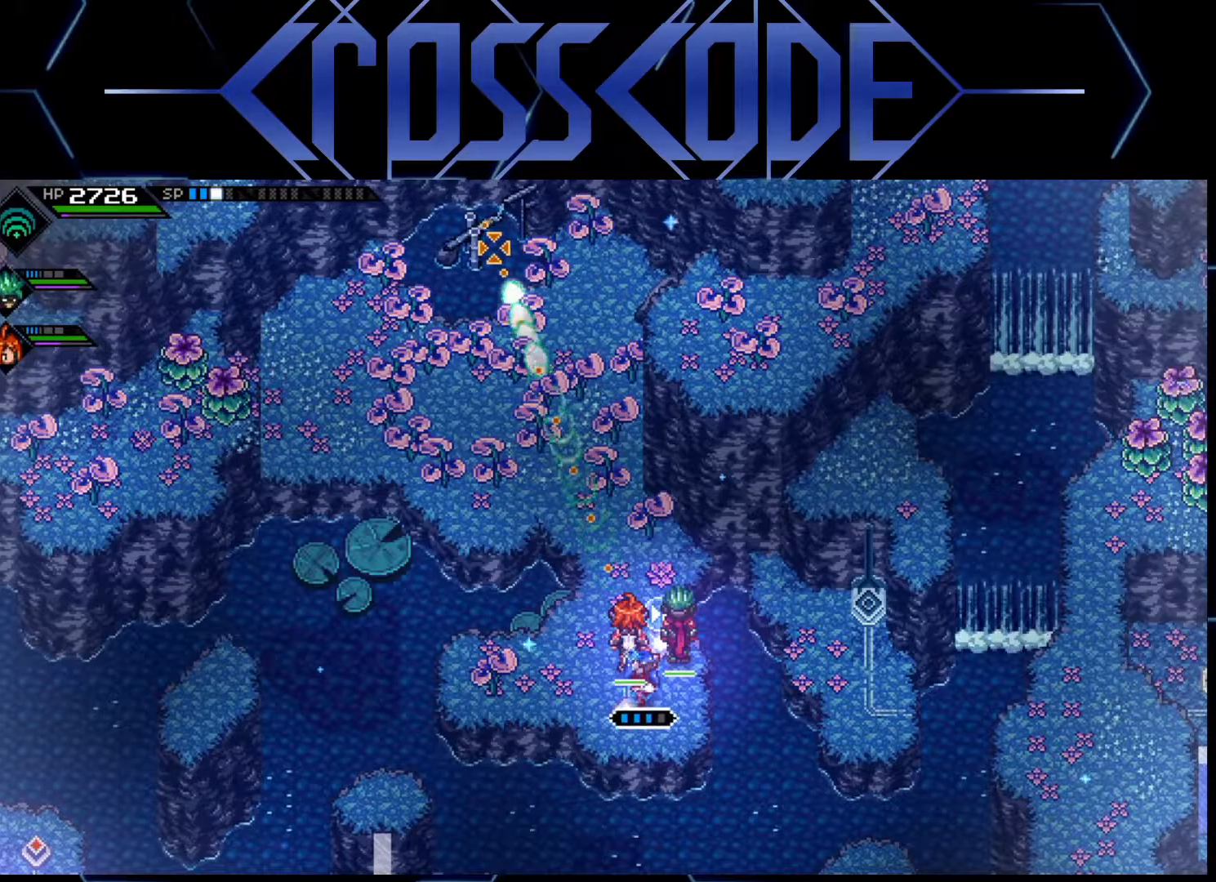
{"buttons": [], "left_stick": "center", "right_stick": "up", "events": [[317, "DPAD_RIGHT", "down"], [400, "DPAD_RIGHT", "up"]]}
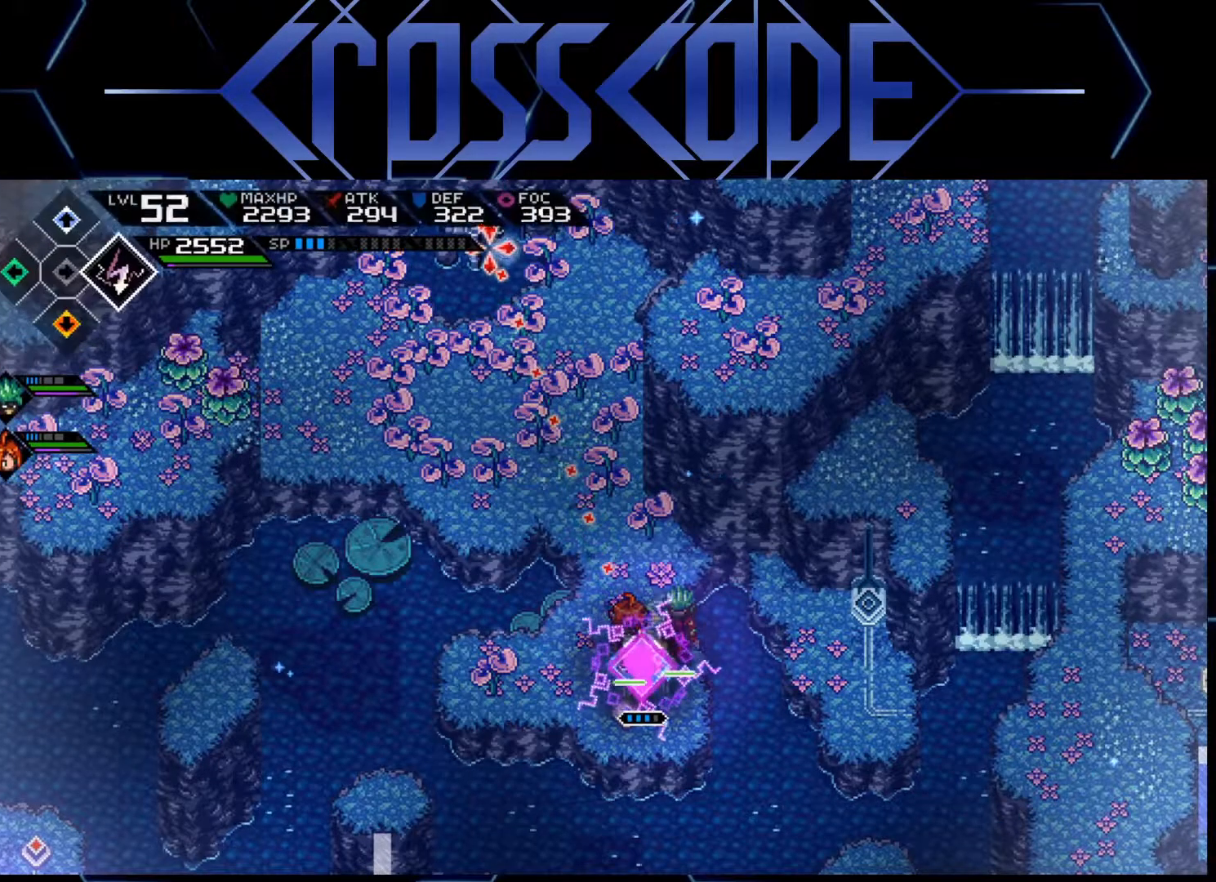
{"buttons": [], "left_stick": "center", "right_stick": "up", "events": [[67, "R1", "down"], [200, "R1", "up"]]}
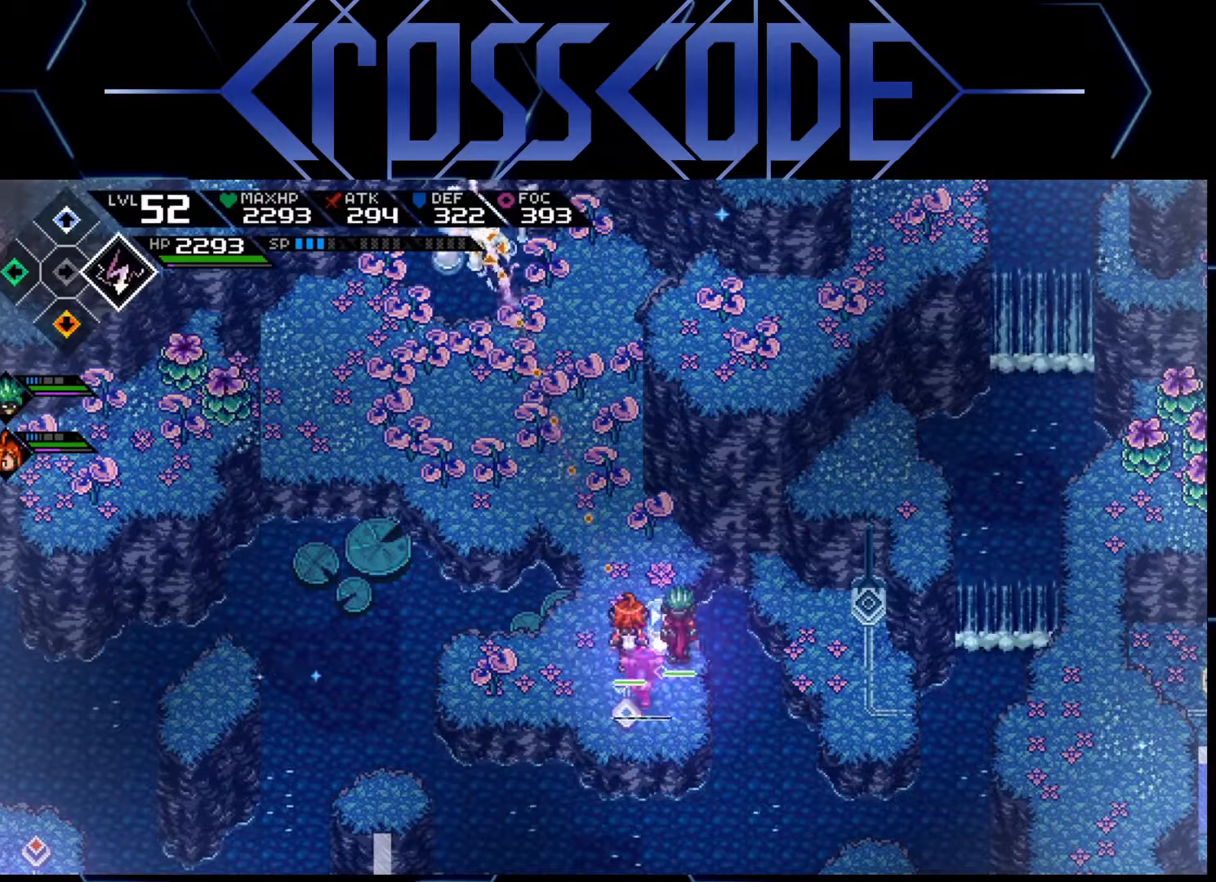
{"buttons": ["DPAD_DOWN"], "left_stick": "center", "right_stick": "up", "events": [[433, "DPAD_DOWN", "down"]]}
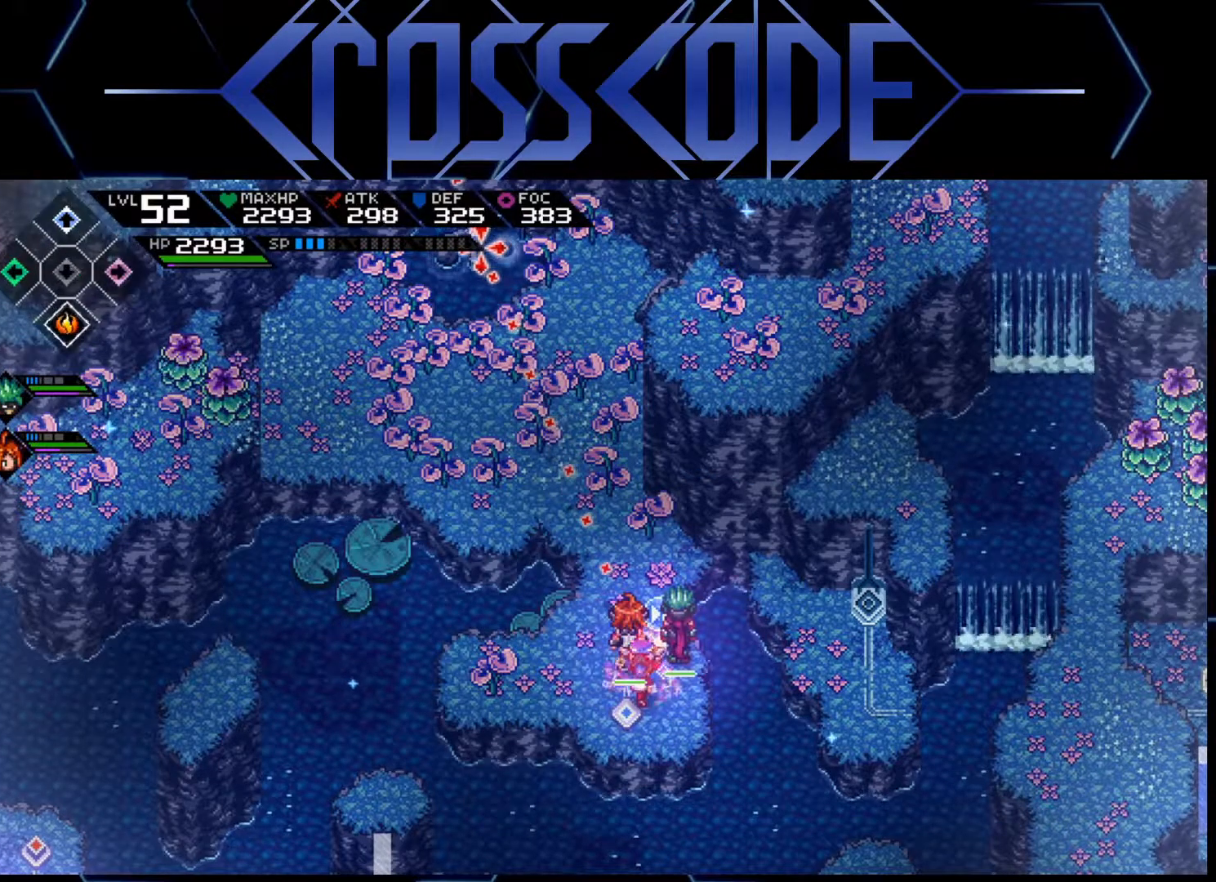
{"buttons": [], "left_stick": "center", "right_stick": "up", "events": [[17, "DPAD_DOWN", "up"], [133, "R1", "down"], [217, "R1", "up"]]}
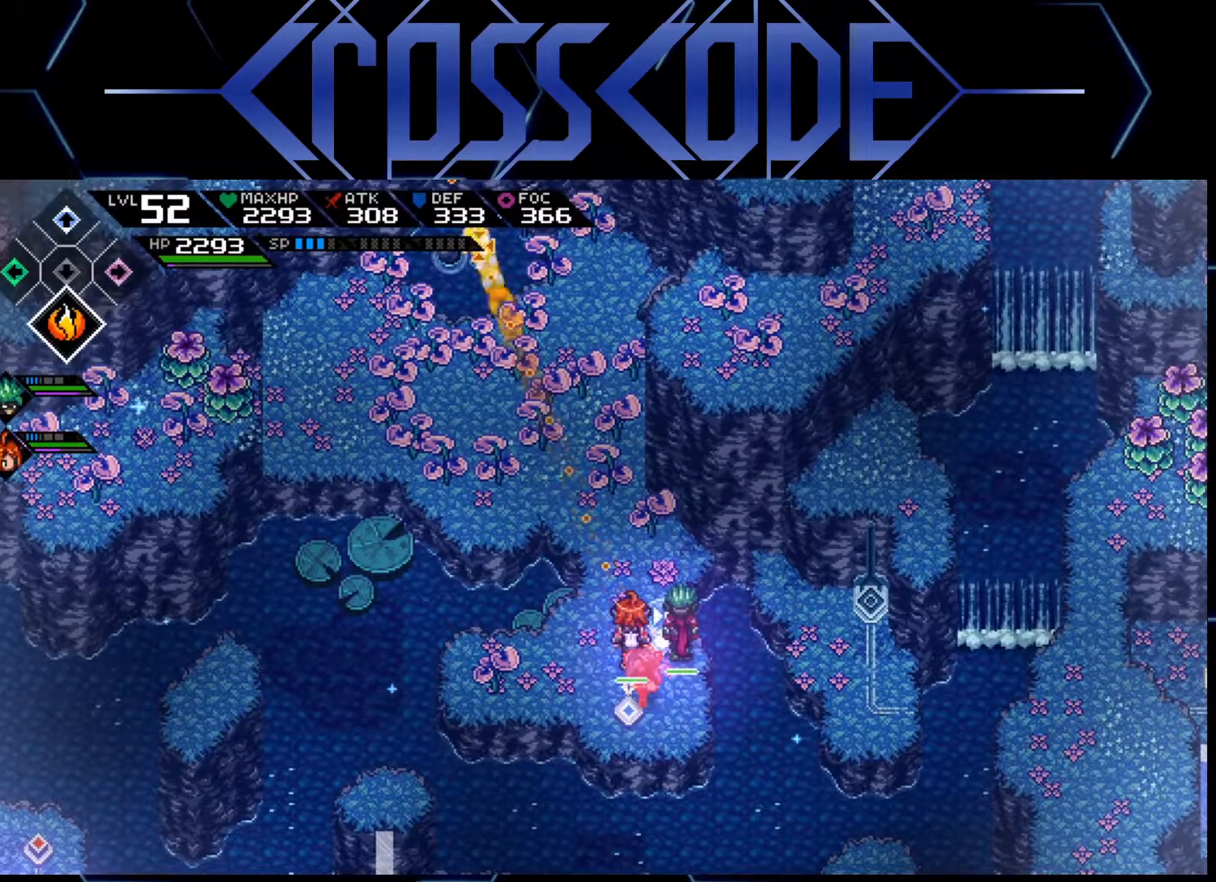
{"buttons": ["R1"], "left_stick": "center", "right_stick": "up", "events": [[217, "DPAD_UP", "down"], [300, "DPAD_UP", "up"], [433, "R1", "down"]]}
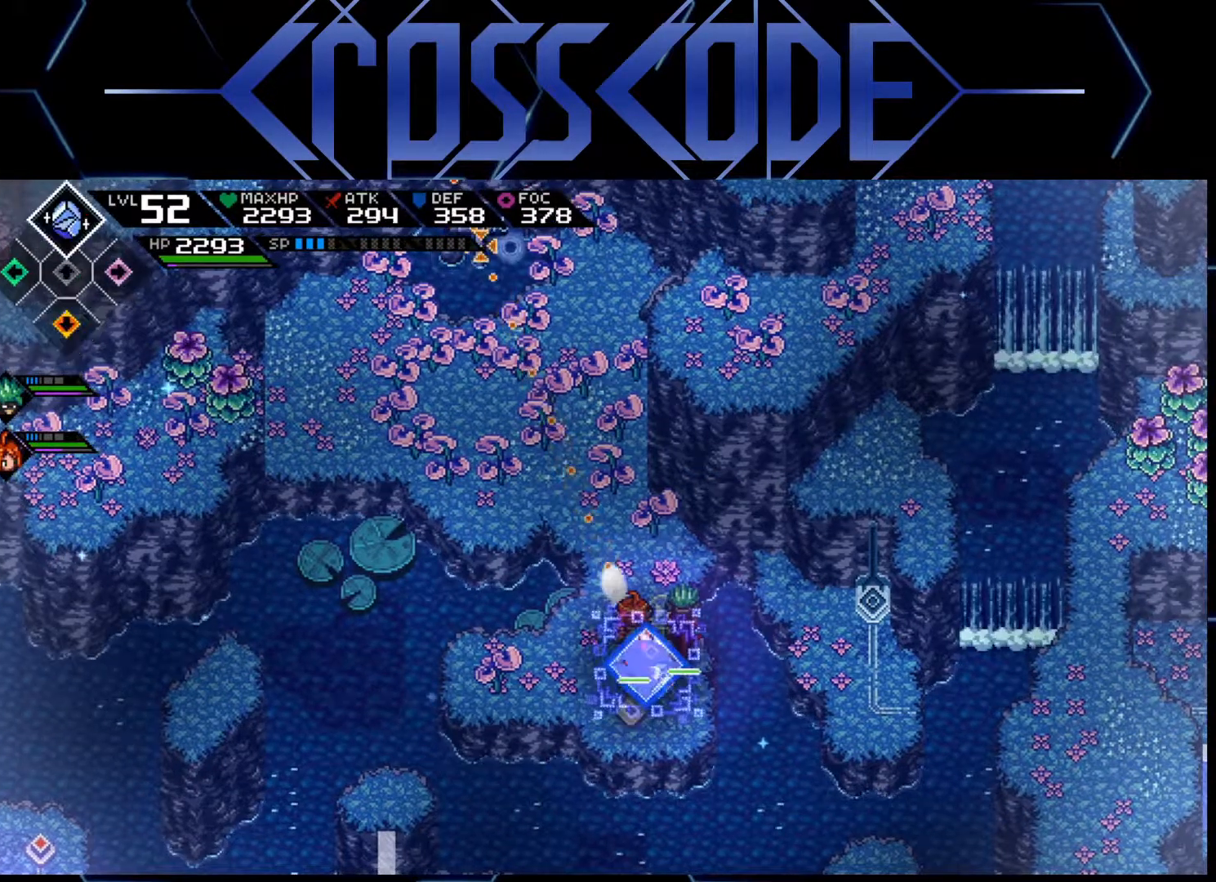
{"buttons": [], "left_stick": "center", "right_stick": "up", "events": [[17, "R1", "up"]]}
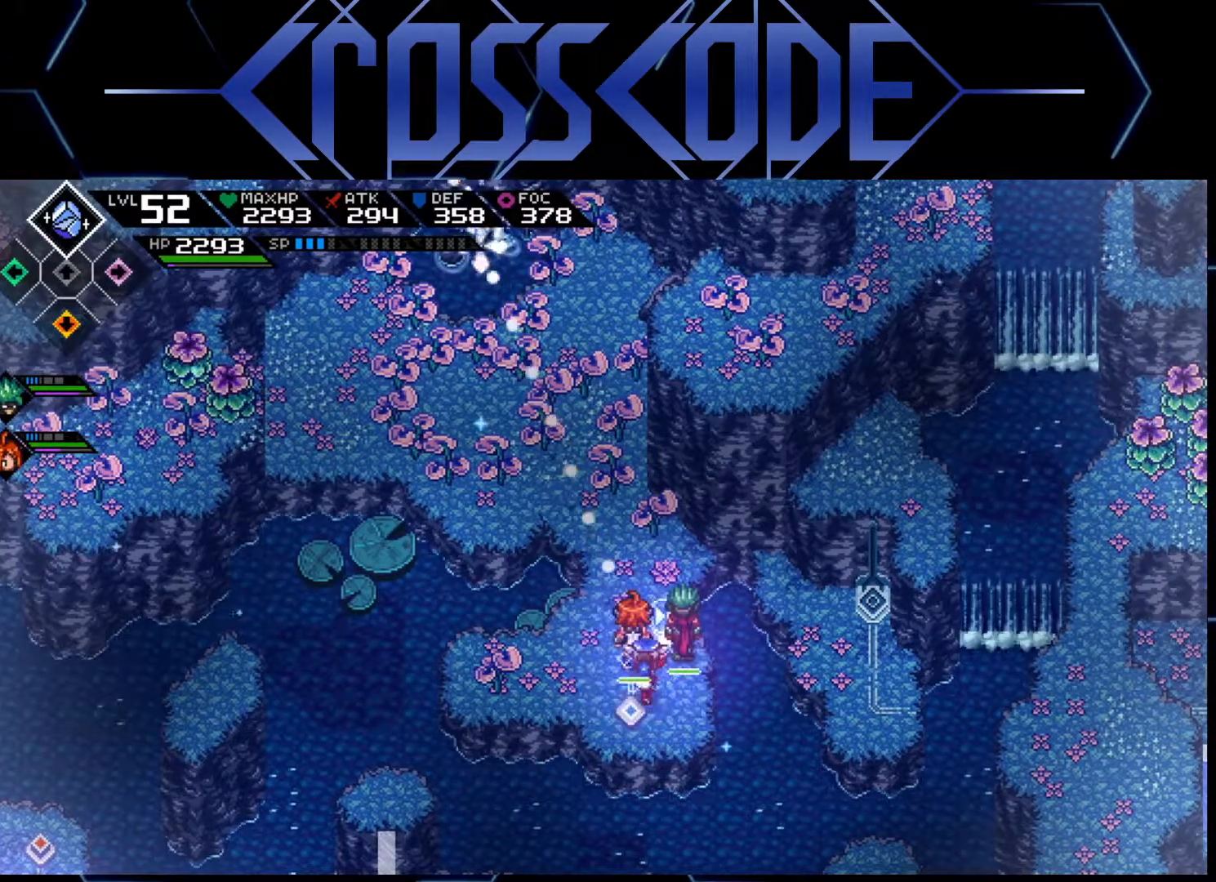
{"buttons": [], "left_stick": "center", "right_stick": "up", "events": []}
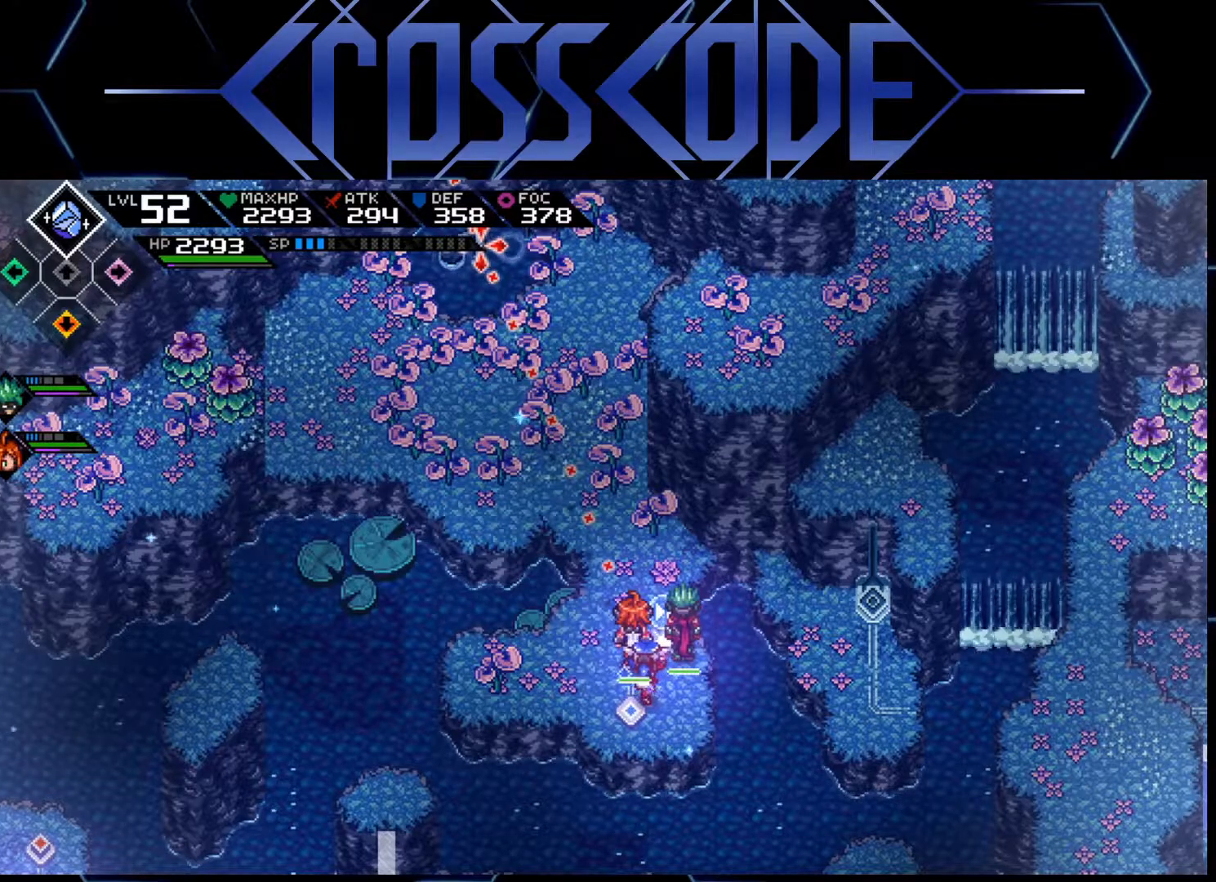
{"buttons": ["R1"], "left_stick": "center", "right_stick": "up", "events": [[483, "R1", "down"]]}
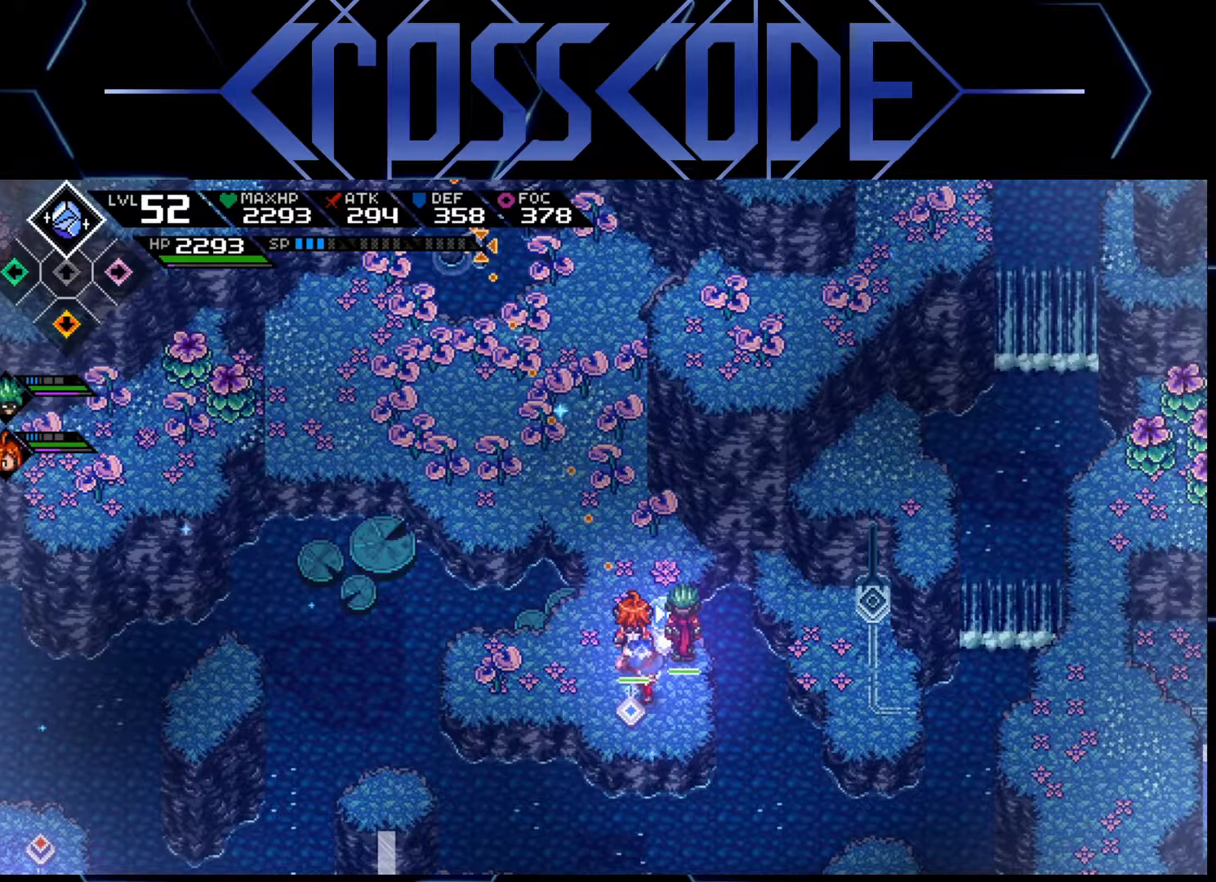
{"buttons": [], "left_stick": "center", "right_stick": "up", "events": [[67, "R1", "up"]]}
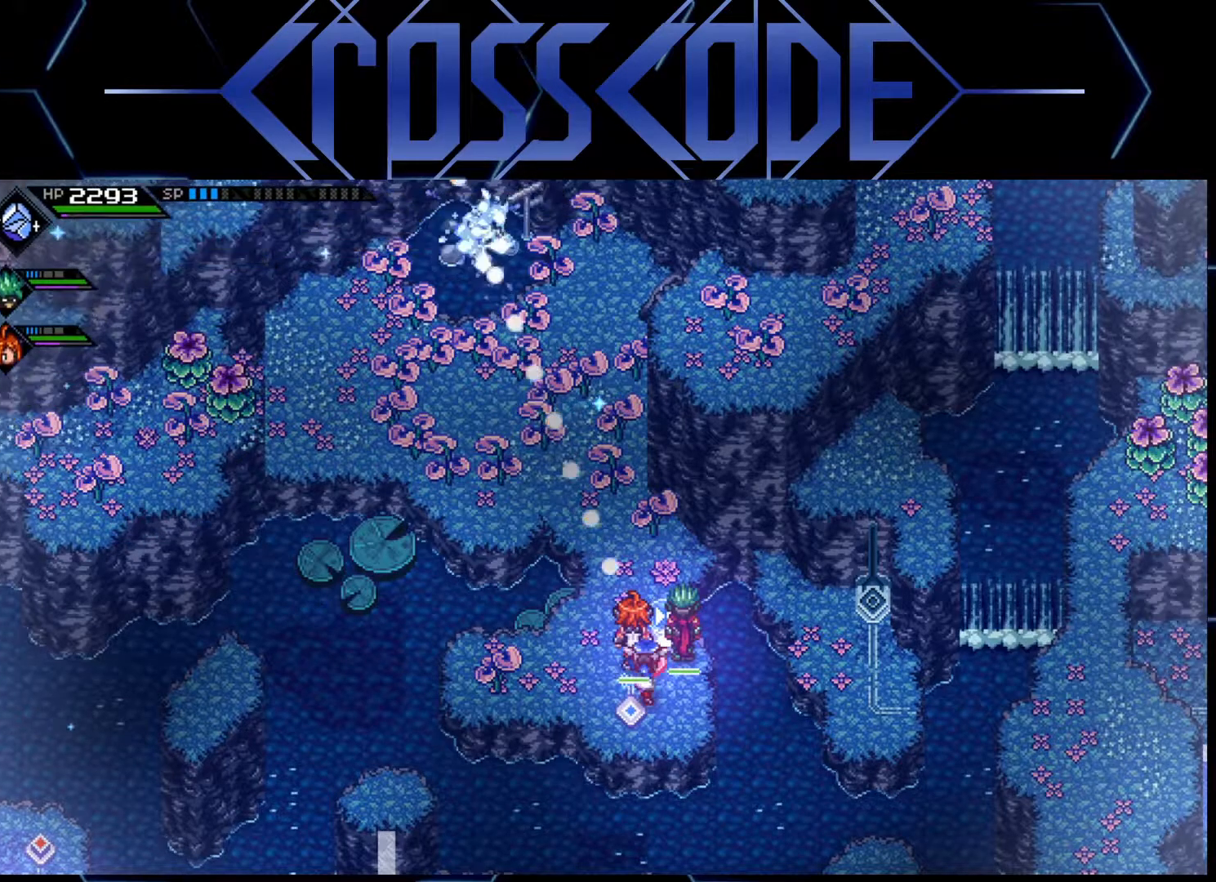
{"buttons": [], "left_stick": "center", "right_stick": "center", "events": [[383, "right_stick", "center"]]}
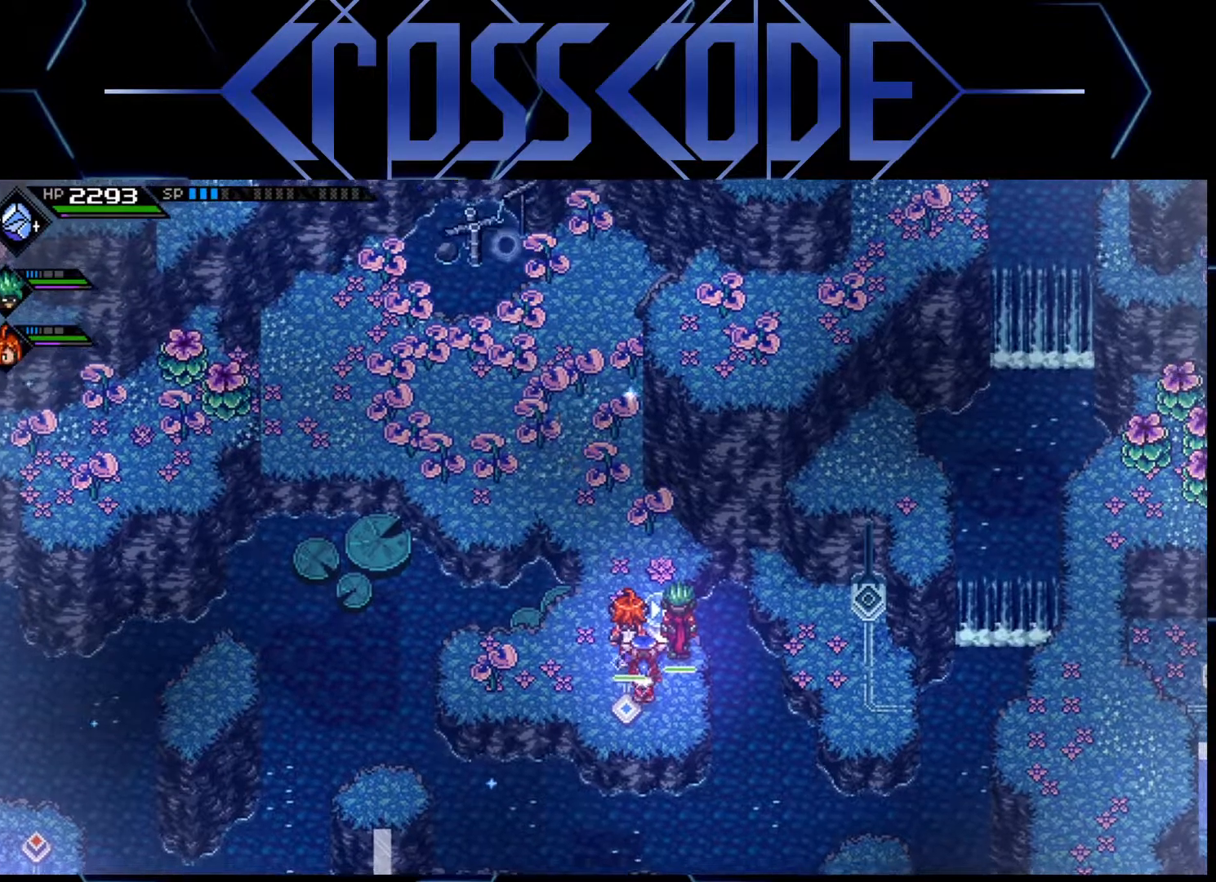
{"buttons": [], "left_stick": "center", "right_stick": "center", "events": []}
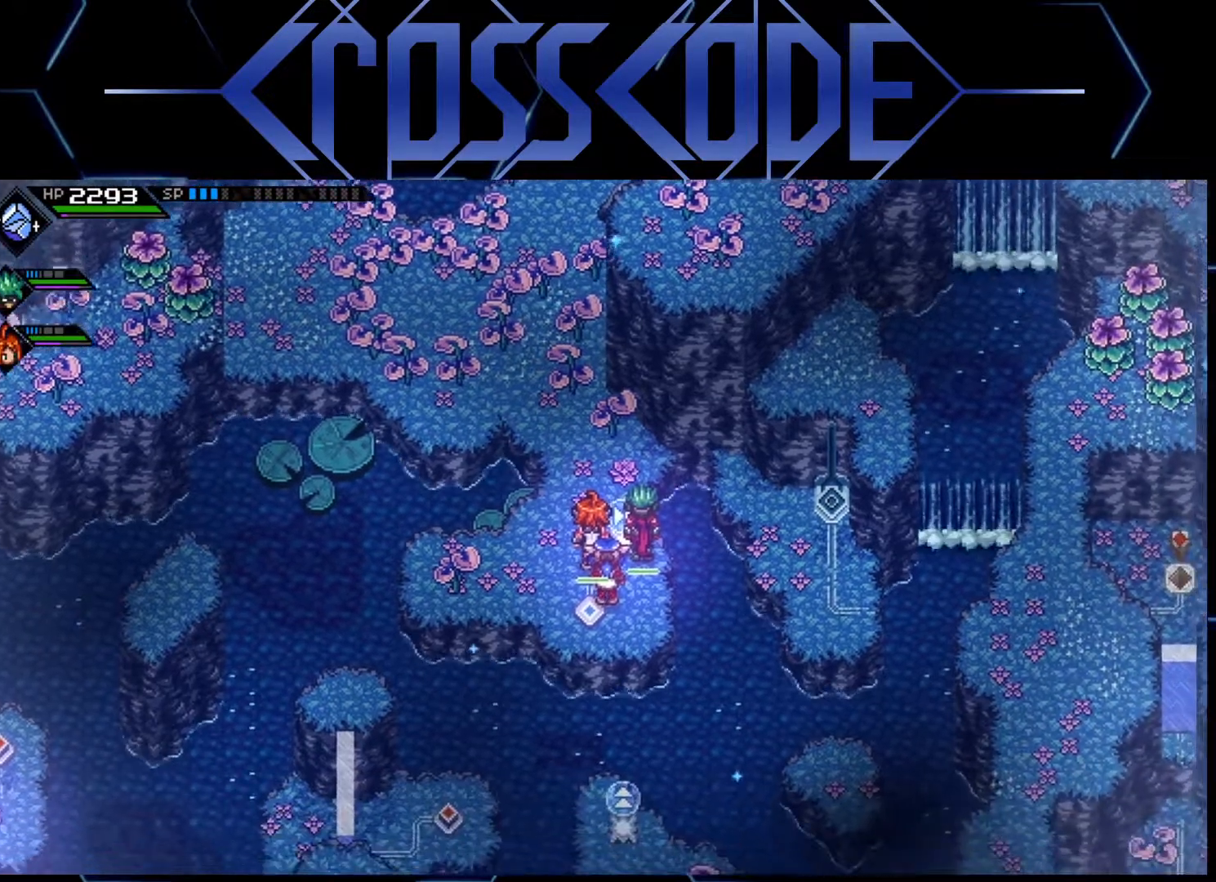
{"buttons": [], "left_stick": "center", "right_stick": "right", "events": [[333, "right_stick", "right"]]}
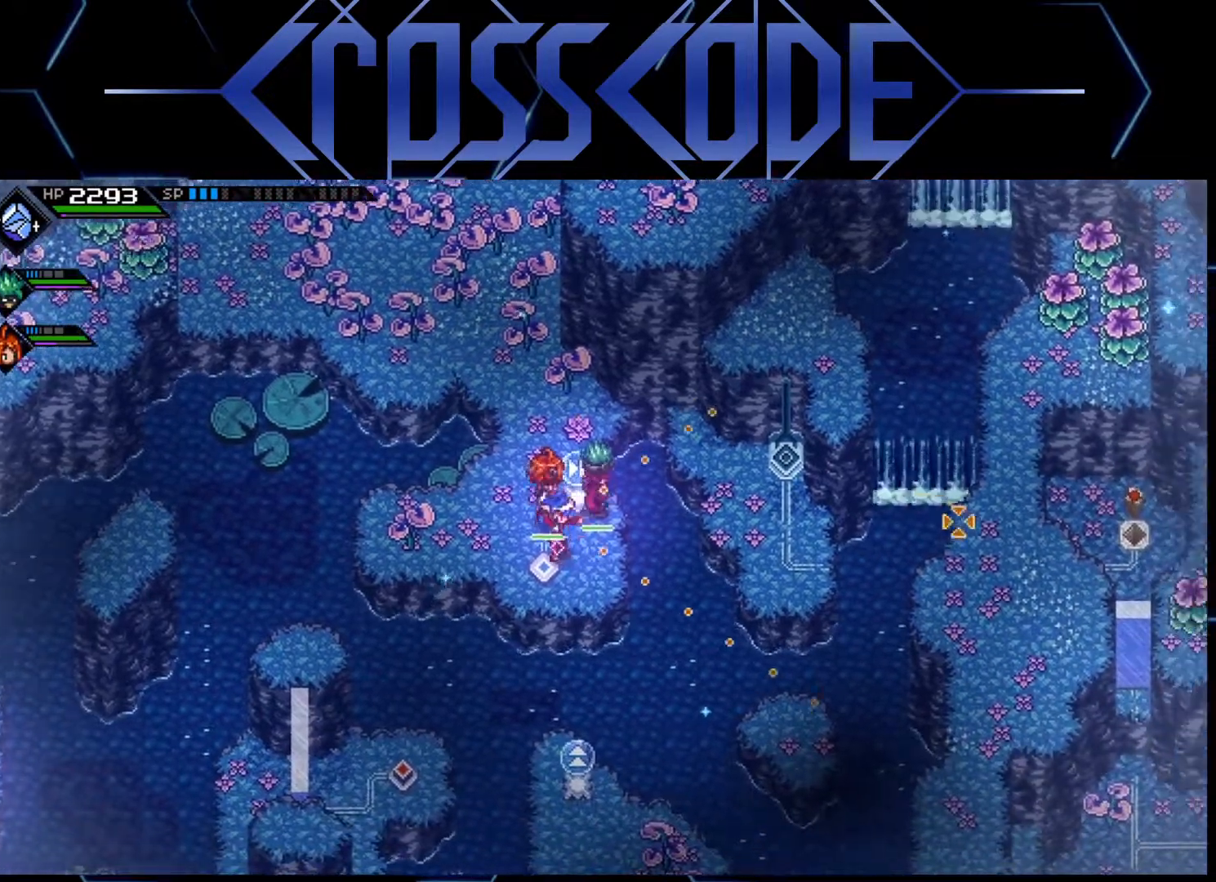
{"buttons": [], "left_stick": "center", "right_stick": "right", "events": []}
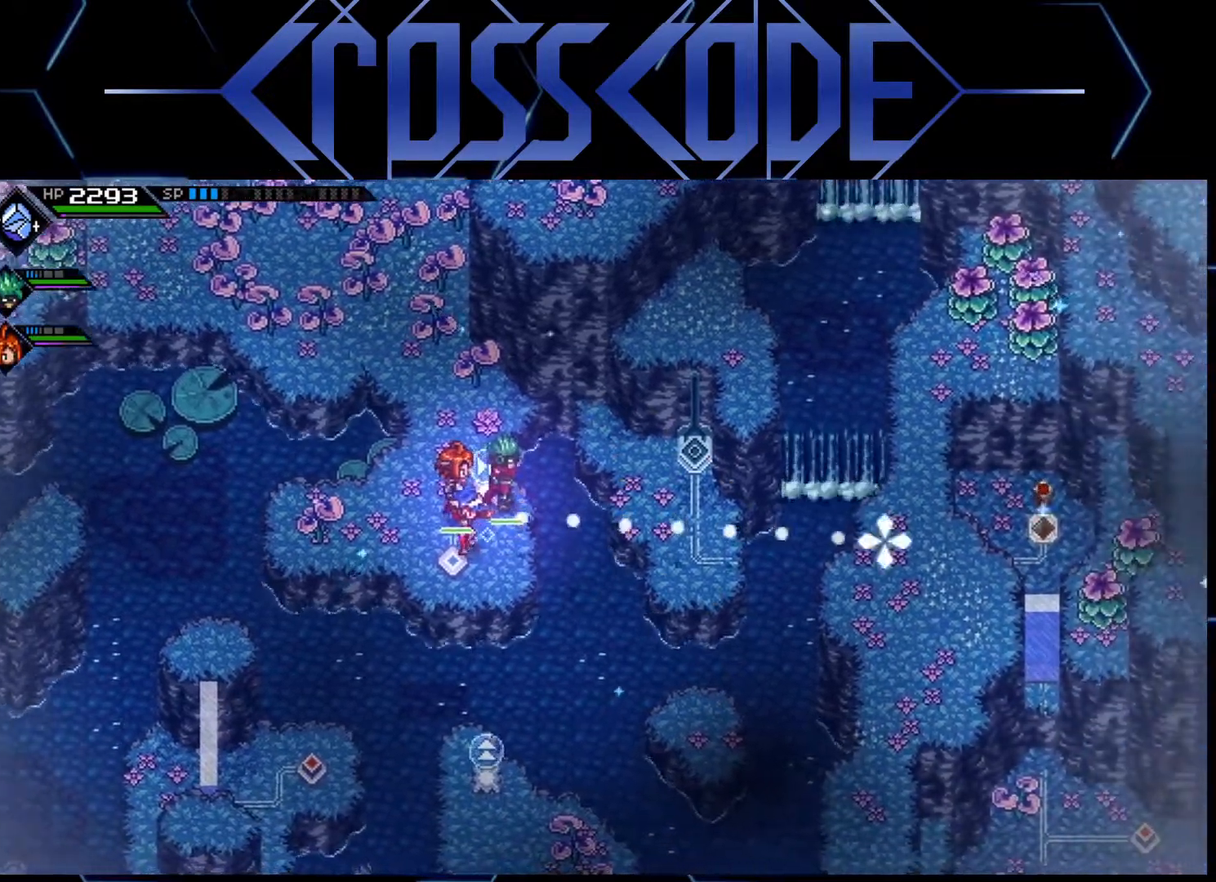
{"buttons": [], "left_stick": "center", "right_stick": "right", "events": []}
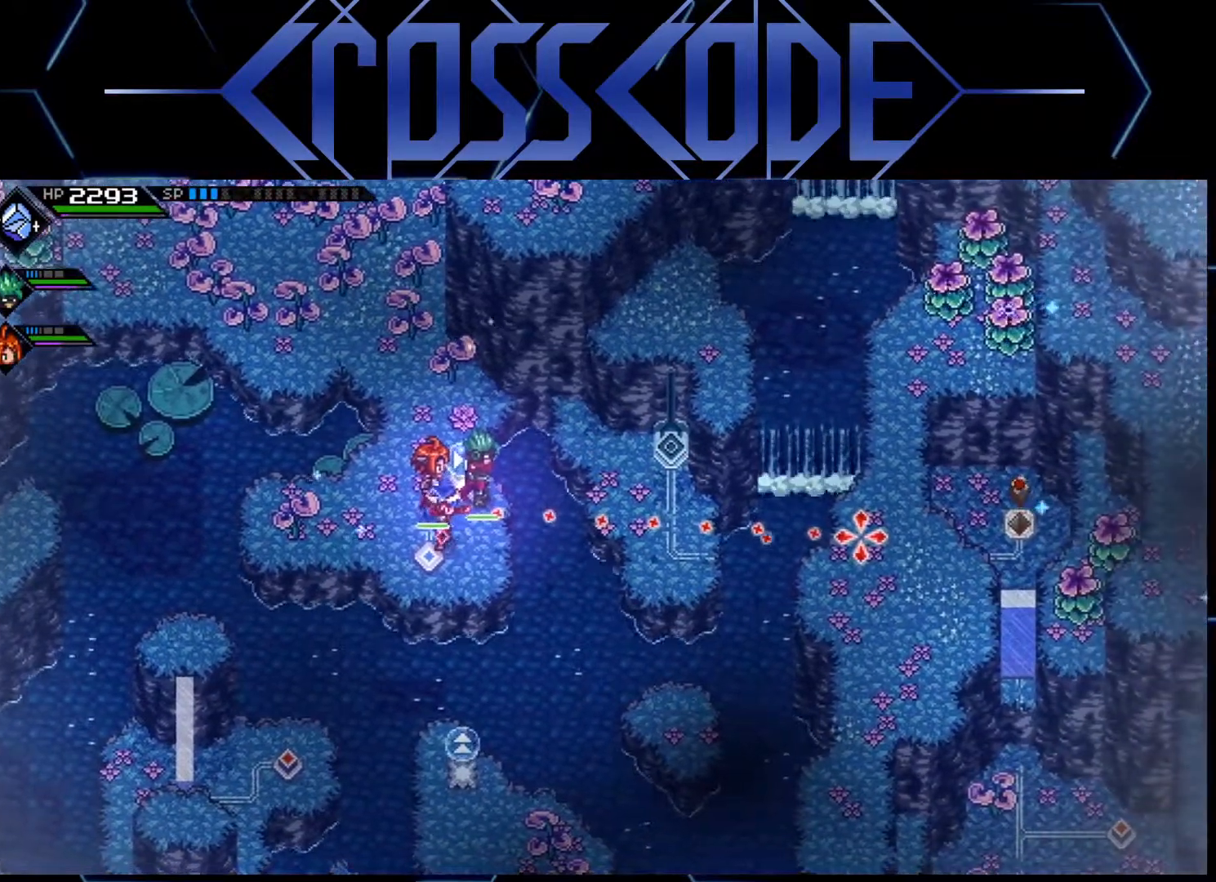
{"buttons": [], "left_stick": "center", "right_stick": "down", "events": [[150, "right_stick", "down-right"], [500, "right_stick", "down"]]}
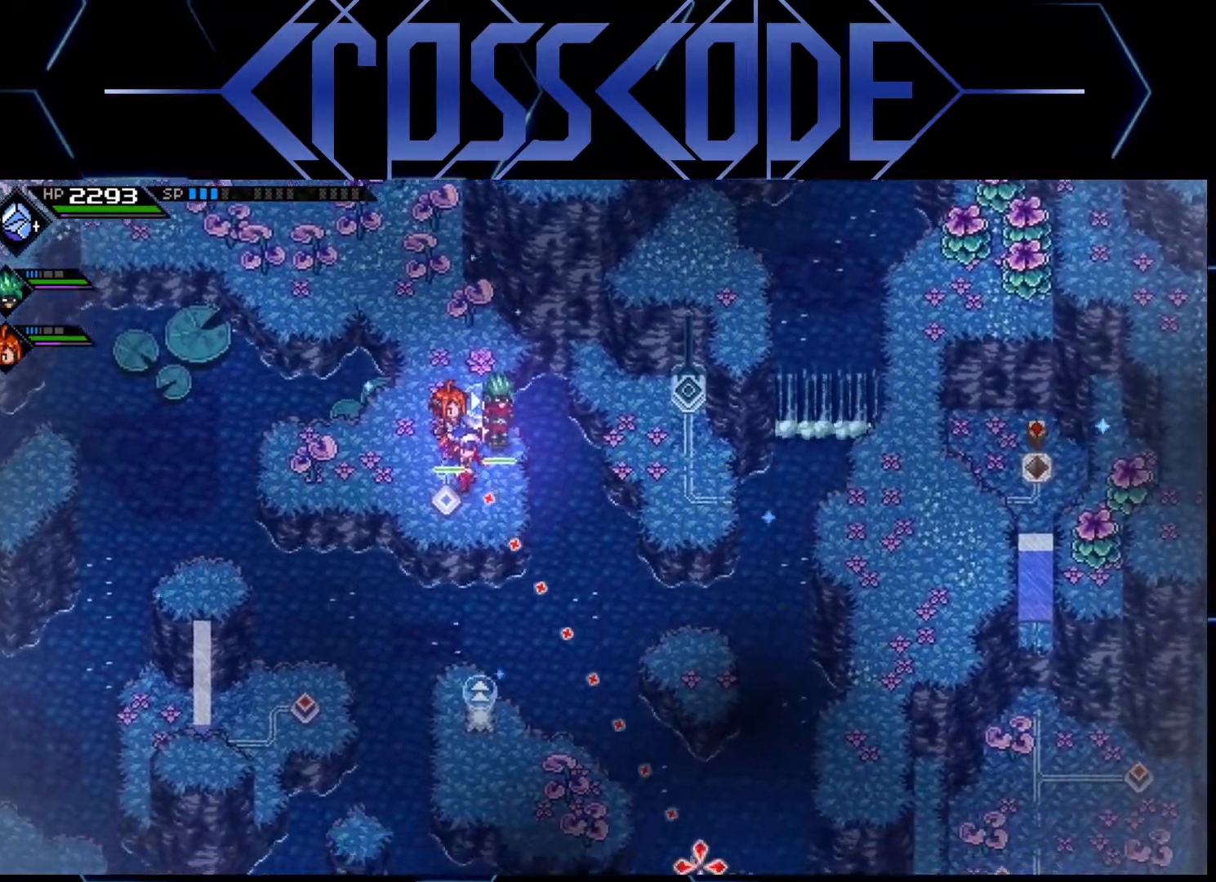
{"buttons": [], "left_stick": "center", "right_stick": "center", "events": [[500, "right_stick", "center"]]}
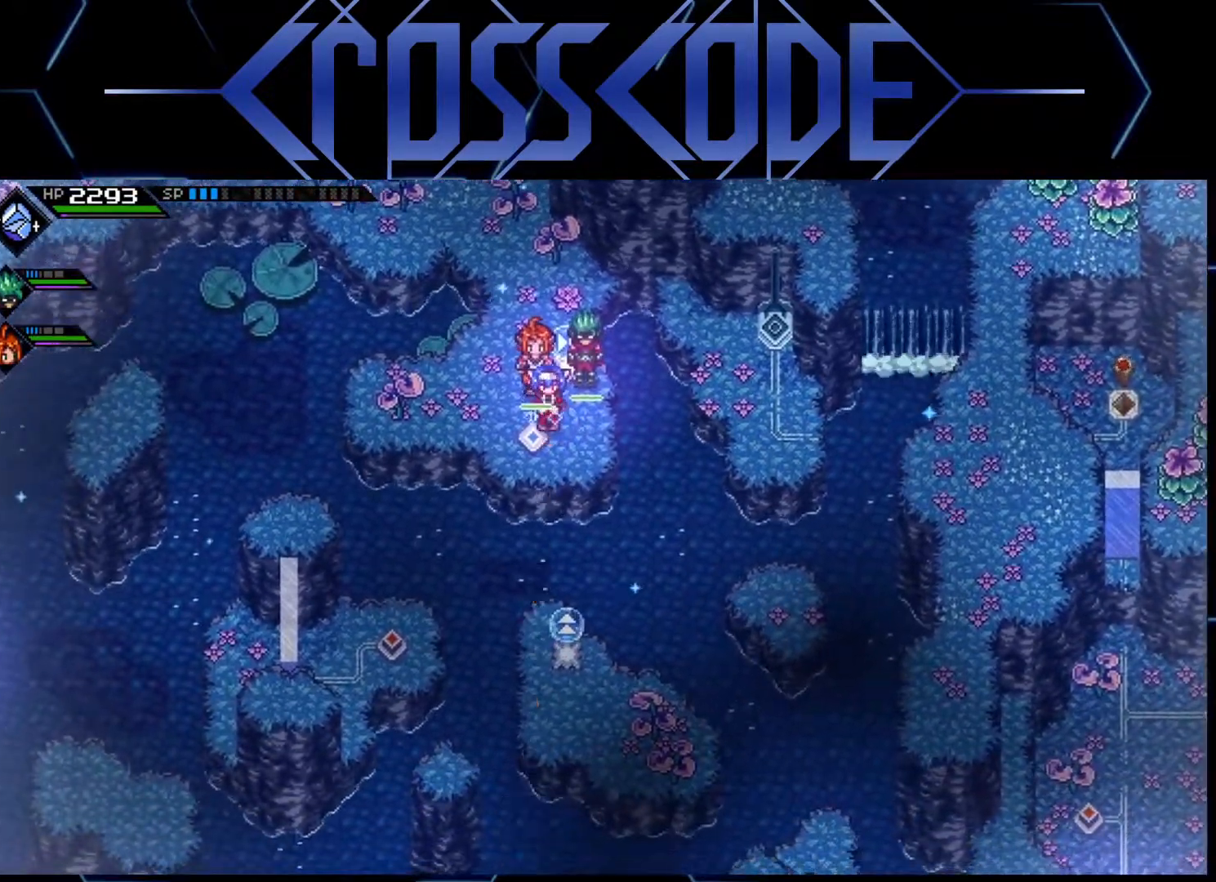
{"buttons": [], "left_stick": "down", "right_stick": "center", "events": [[500, "left_stick", "down"]]}
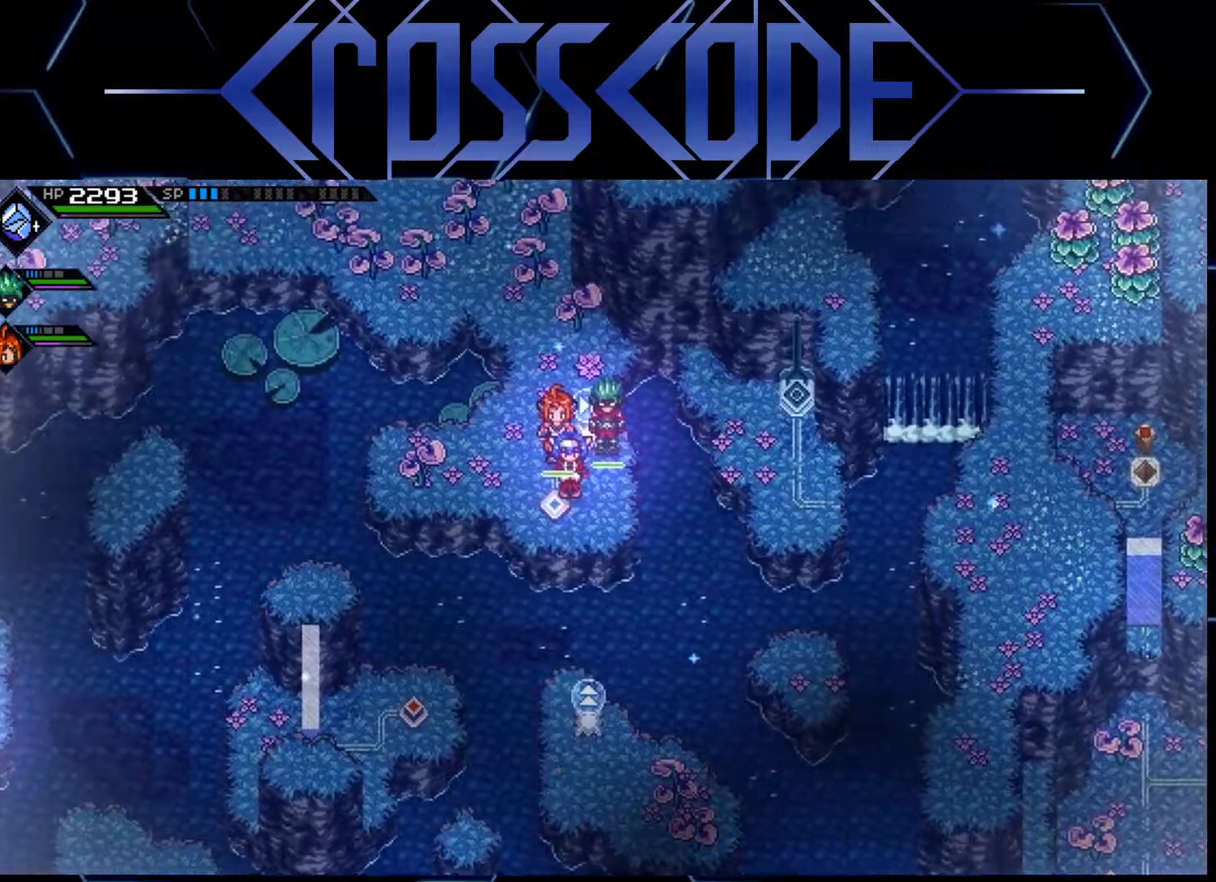
{"buttons": [], "left_stick": "down", "right_stick": "center", "events": []}
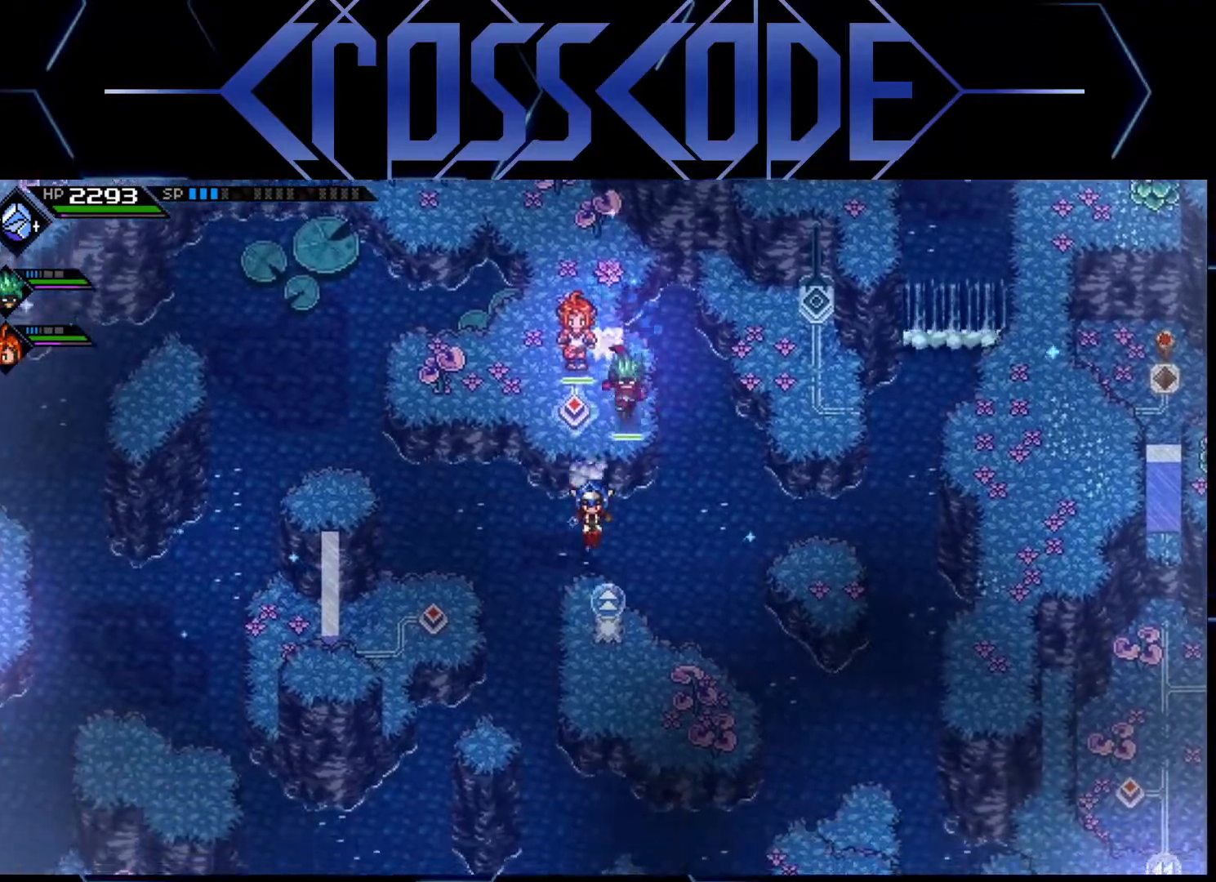
{"buttons": [], "left_stick": "center", "right_stick": "down", "events": [[167, "left_stick", "down-right"], [333, "left_stick", "center"], [483, "right_stick", "down"]]}
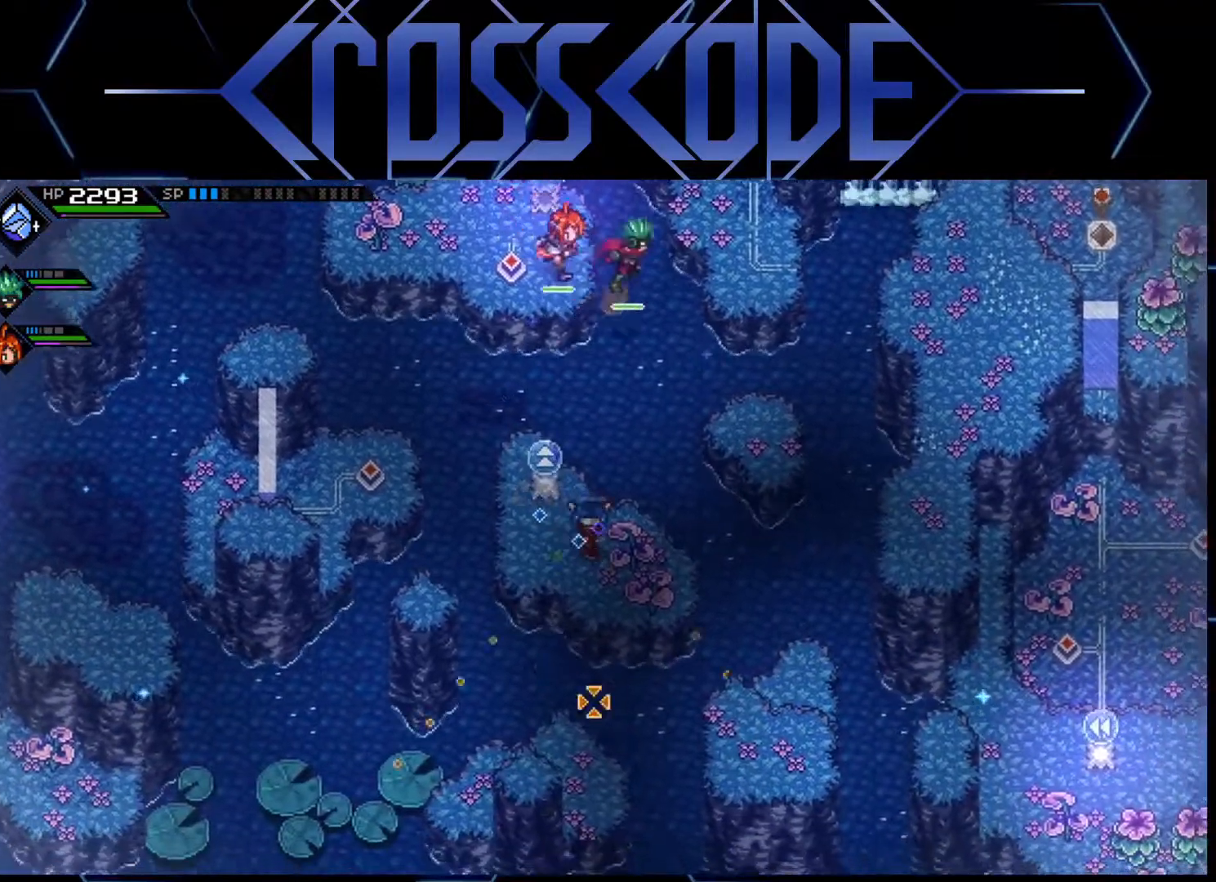
{"buttons": [], "left_stick": "center", "right_stick": "down-right", "events": [[283, "right_stick", "down-right"]]}
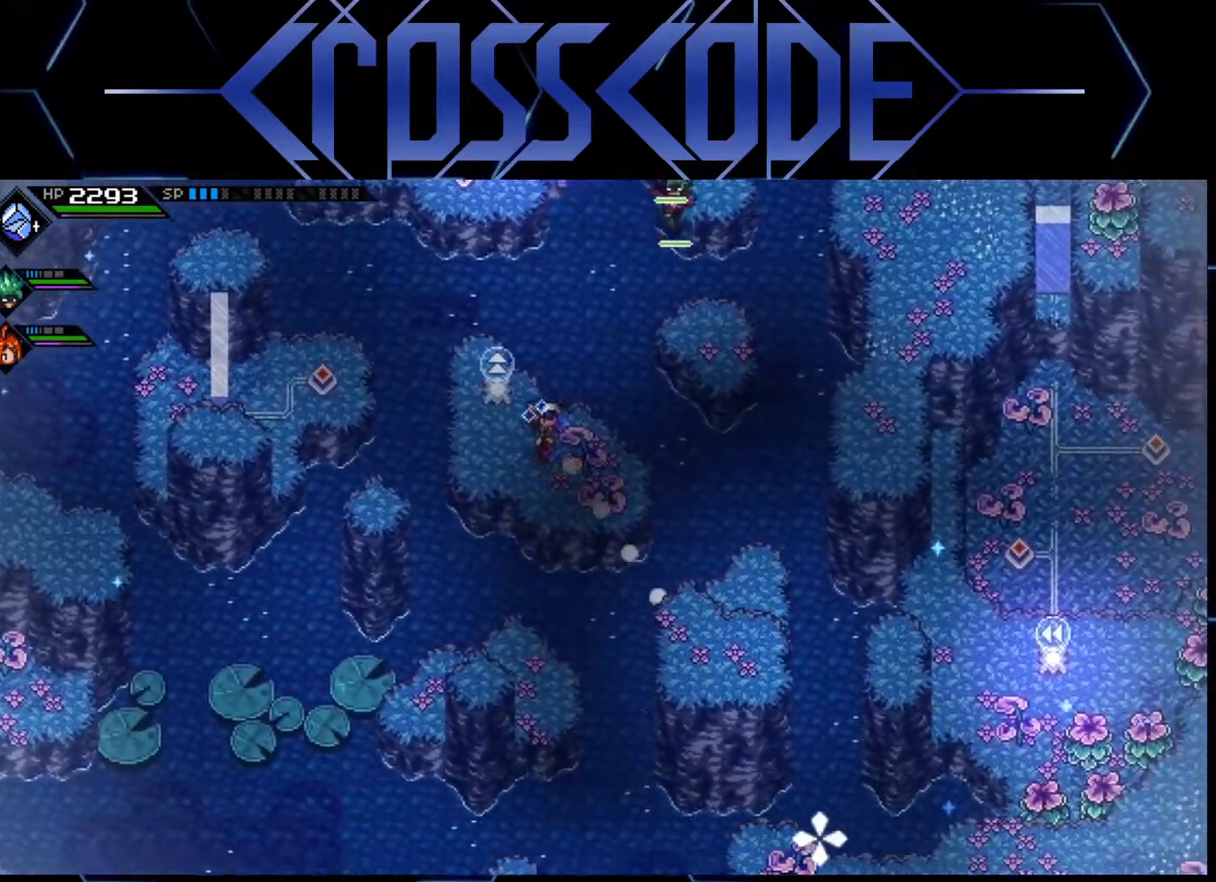
{"buttons": [], "left_stick": "down-right", "right_stick": "center", "events": [[200, "left_stick", "right"], [250, "right_stick", "center"], [383, "left_stick", "down-right"]]}
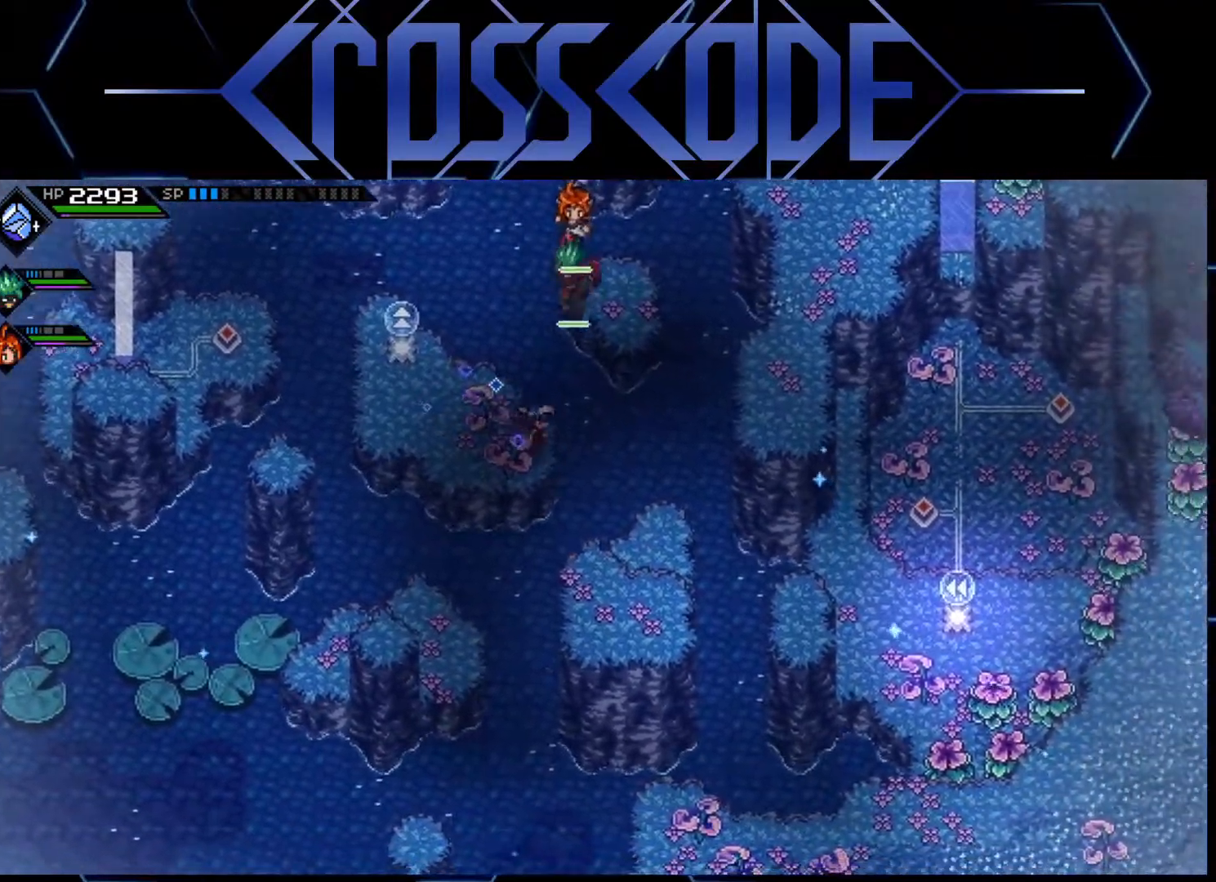
{"buttons": [], "left_stick": "center", "right_stick": "center", "events": [[333, "left_stick", "center"]]}
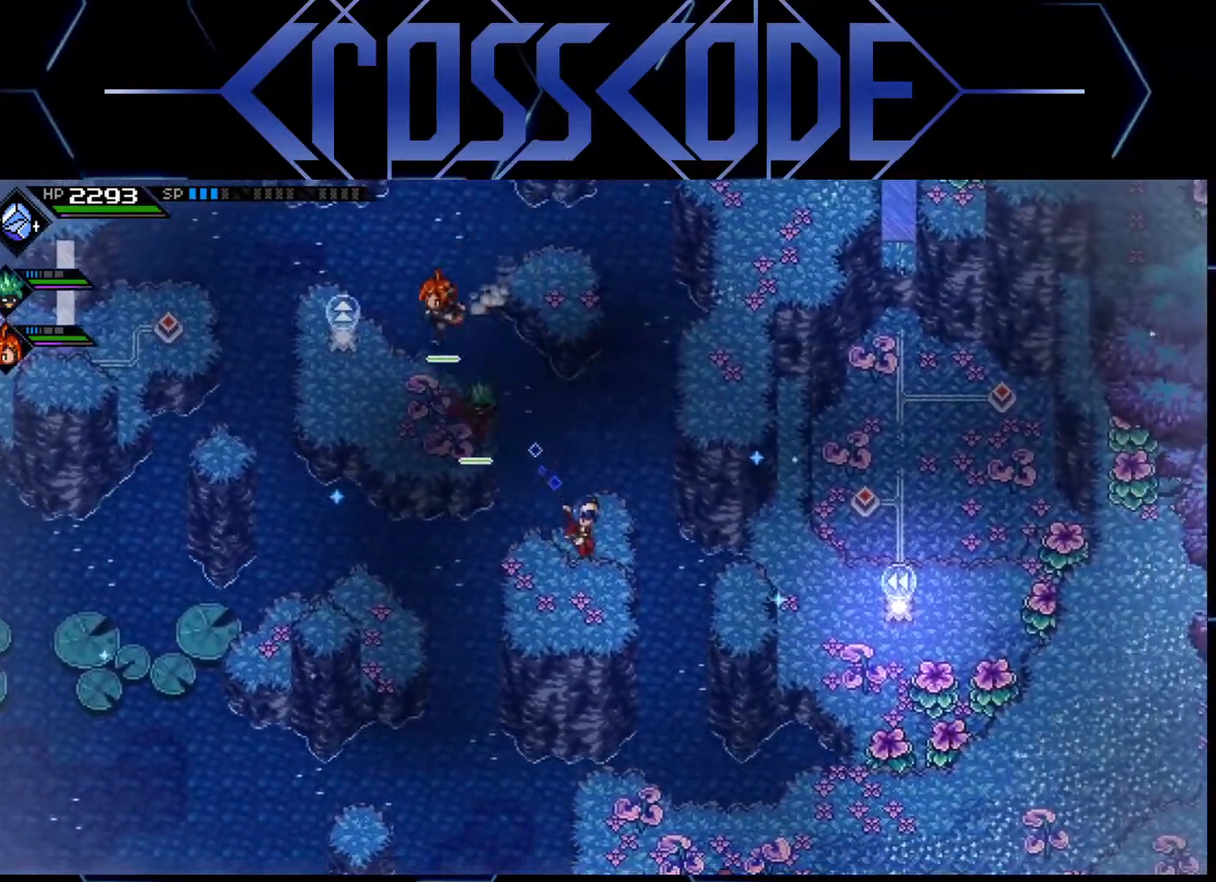
{"buttons": [], "left_stick": "center", "right_stick": "center", "events": []}
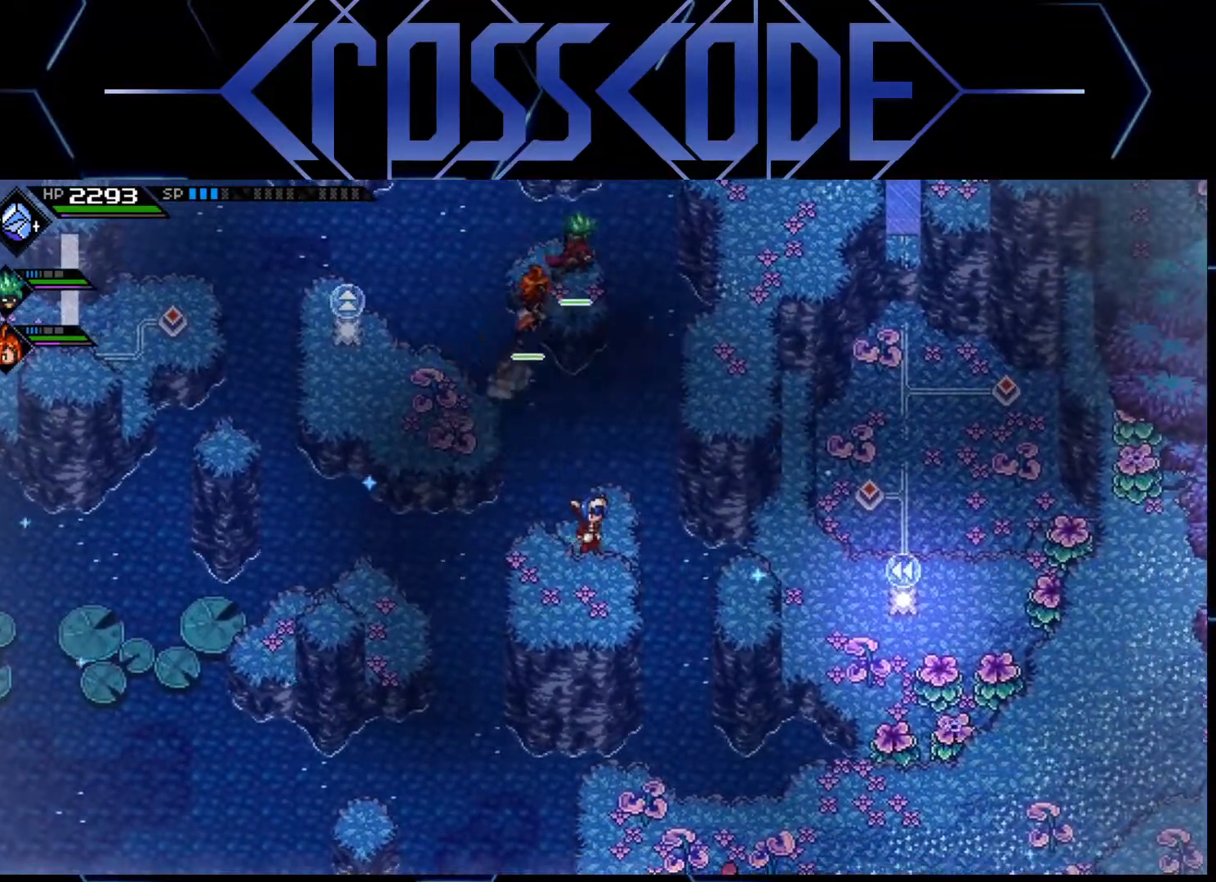
{"buttons": [], "left_stick": "right", "right_stick": "center", "events": [[100, "left_stick", "right"]]}
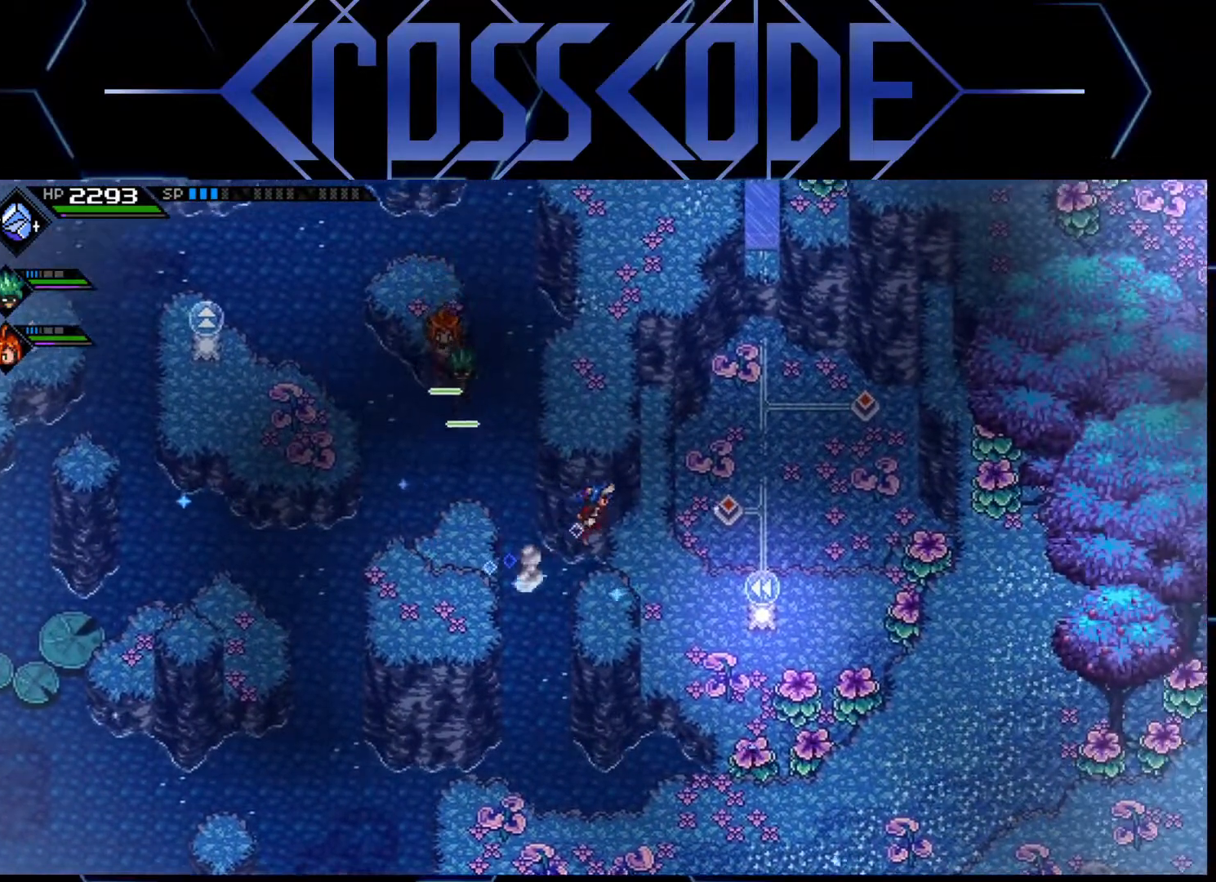
{"buttons": [], "left_stick": "center", "right_stick": "center", "events": [[150, "left_stick", "down-right"], [317, "left_stick", "center"]]}
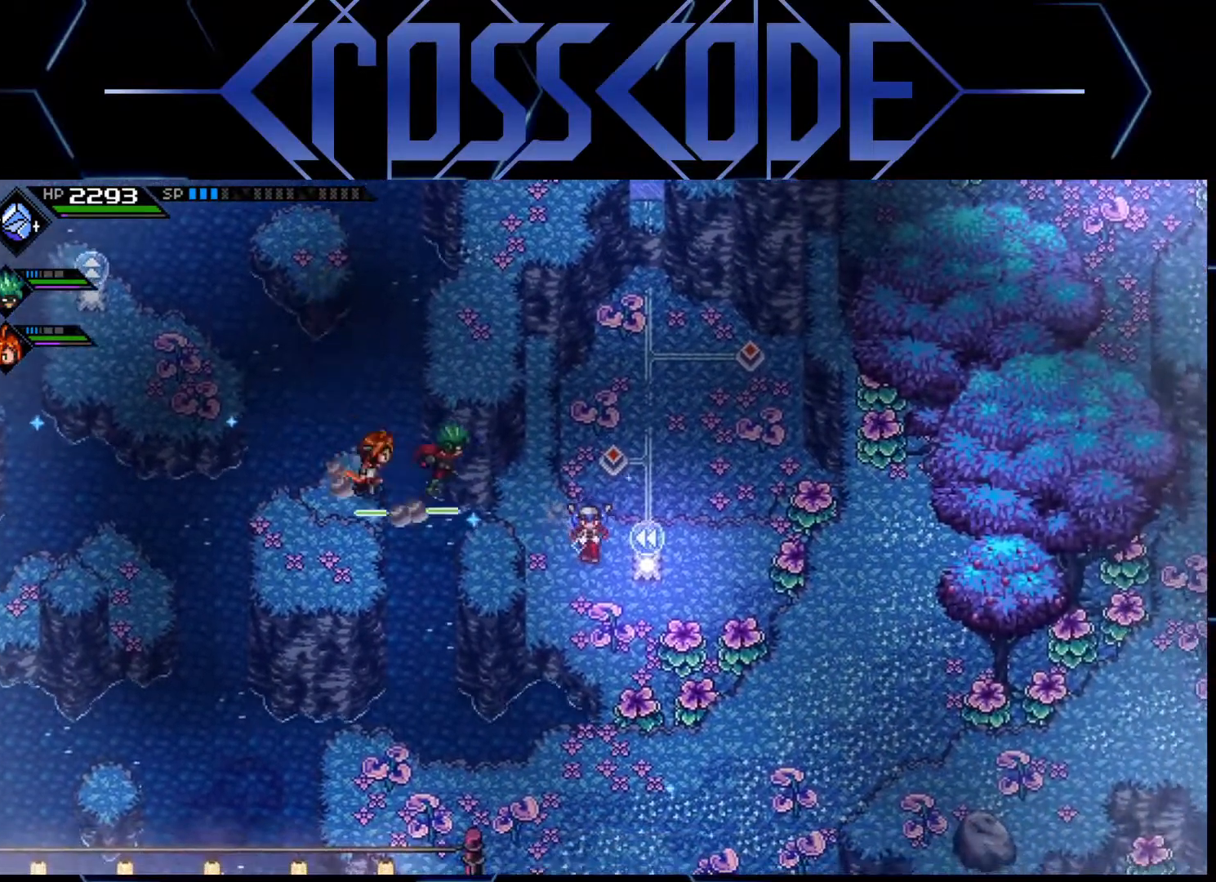
{"buttons": [], "left_stick": "up", "right_stick": "center", "events": [[483, "left_stick", "up"]]}
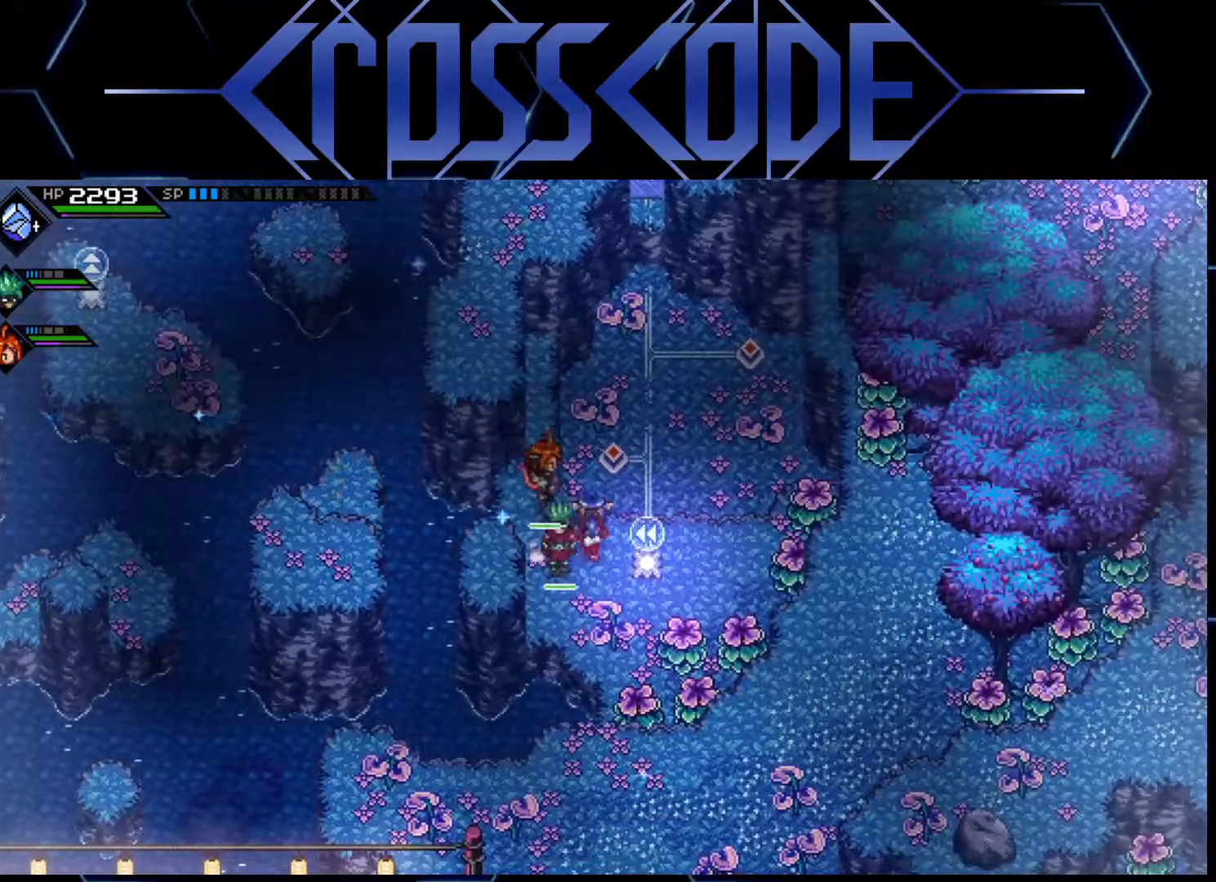
{"buttons": [], "left_stick": "center", "right_stick": "center", "events": [[133, "left_stick", "center"]]}
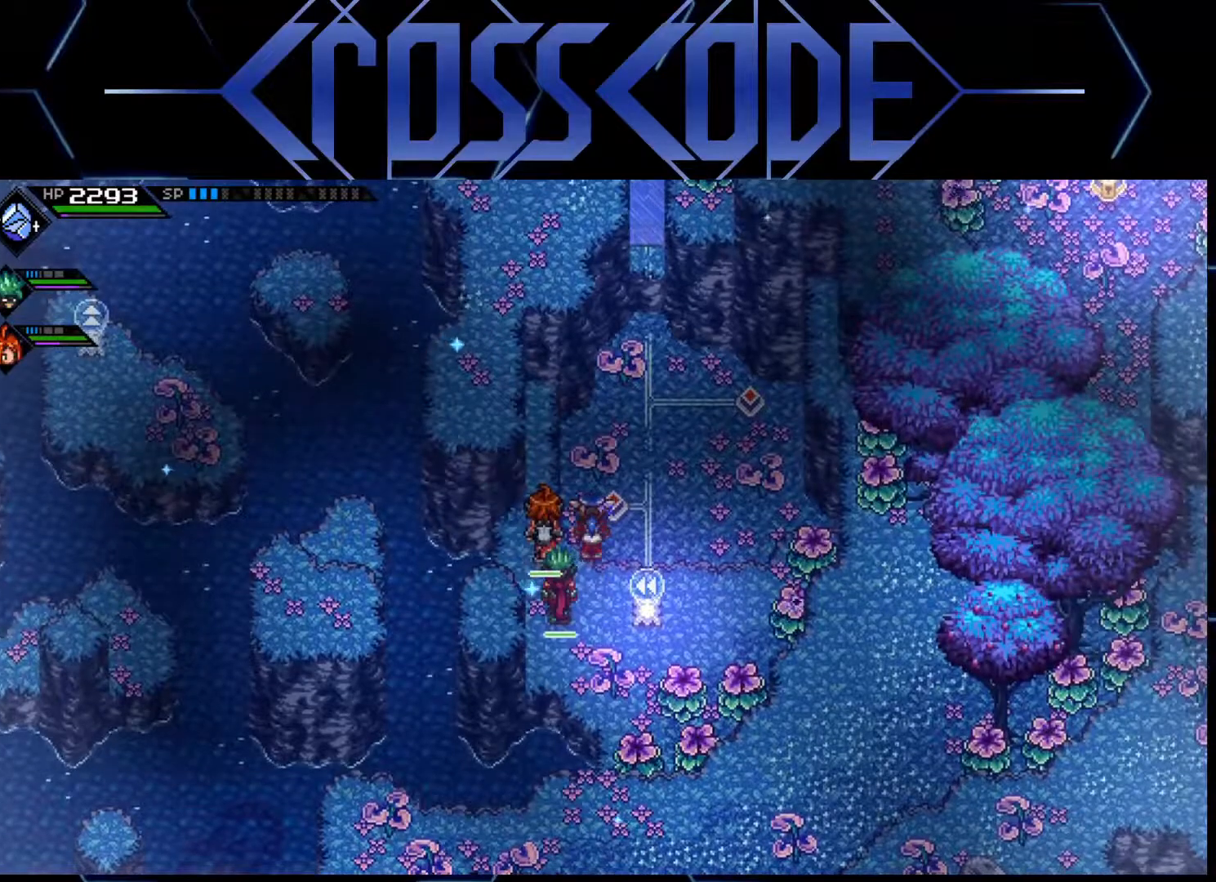
{"buttons": [], "left_stick": "center", "right_stick": "center", "events": [[50, "left_stick", "up-right"], [267, "left_stick", "center"]]}